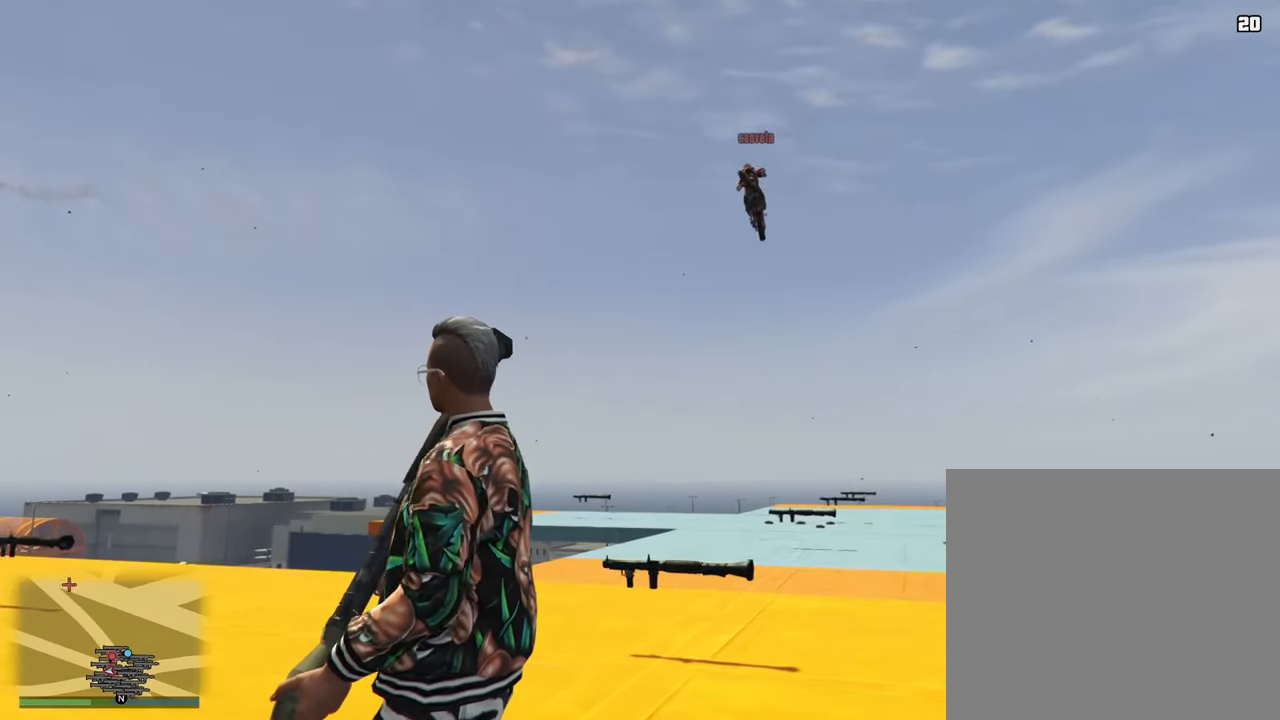
Gameplay with a controller (PlayStation layout); each line is a JSON object with the inputs held at the frame after it. "events" lists button and stick changes between this image and that frame as [ms after this image, input, new state], when the widget could be followed in between.
{"buttons": [], "left_stick": "left", "right_stick": "down-right", "events": [[33, "right_stick", "right"], [250, "DPAD_LEFT", "down"], [317, "right_stick", "down-right"], [350, "left_stick", "left"], [367, "DPAD_LEFT", "up"]]}
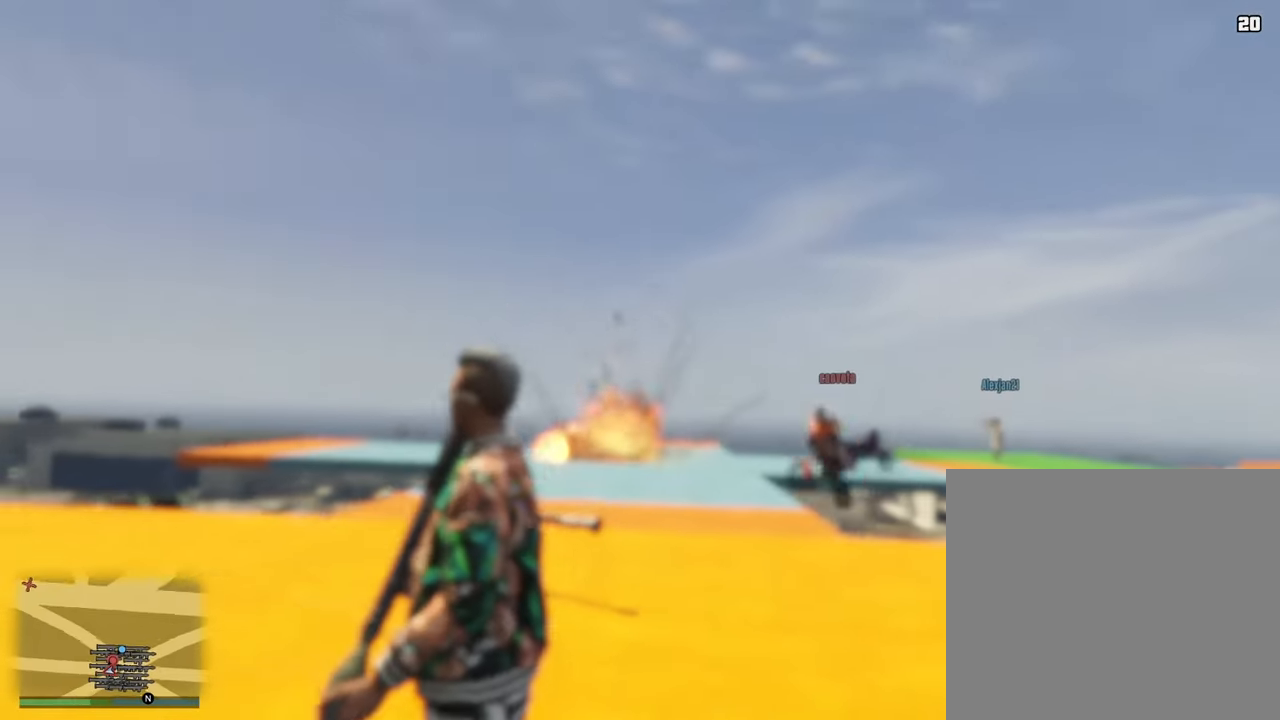
{"buttons": [], "left_stick": "up-left", "right_stick": "down-right", "events": [[333, "left_stick", "up-left"]]}
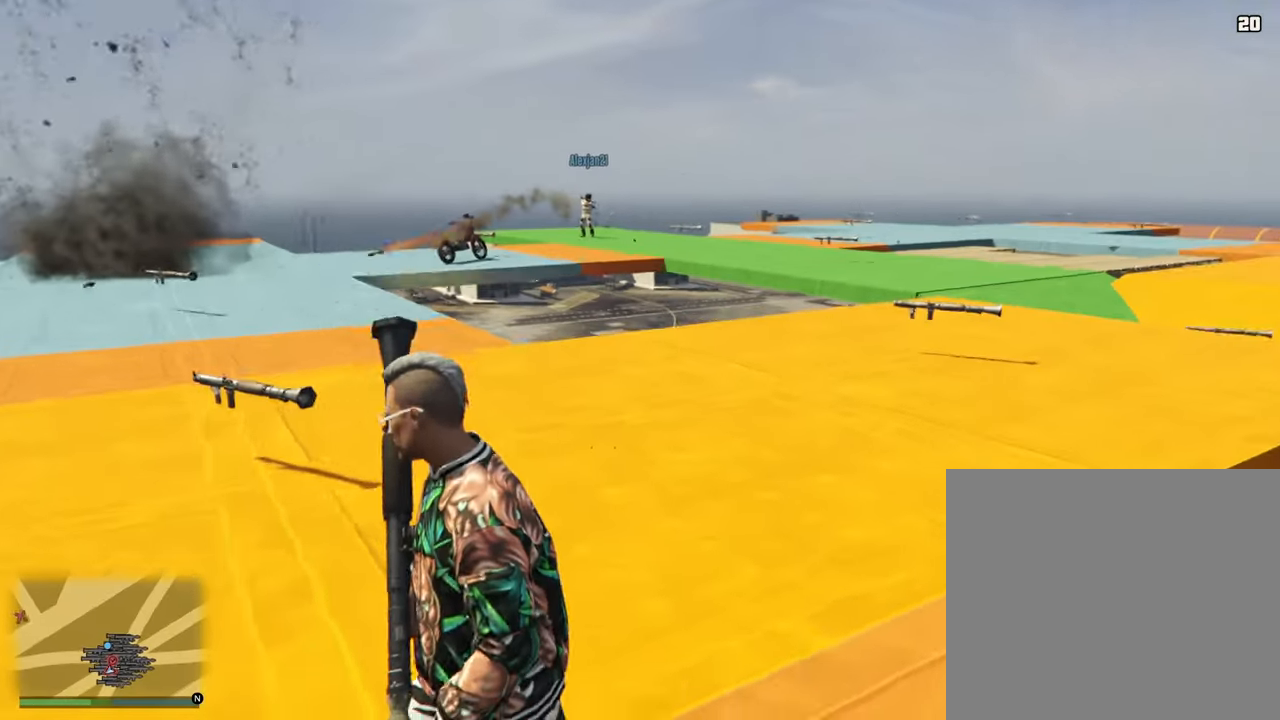
{"buttons": [], "left_stick": "up", "right_stick": "center", "events": [[17, "right_stick", "center"], [433, "left_stick", "up"]]}
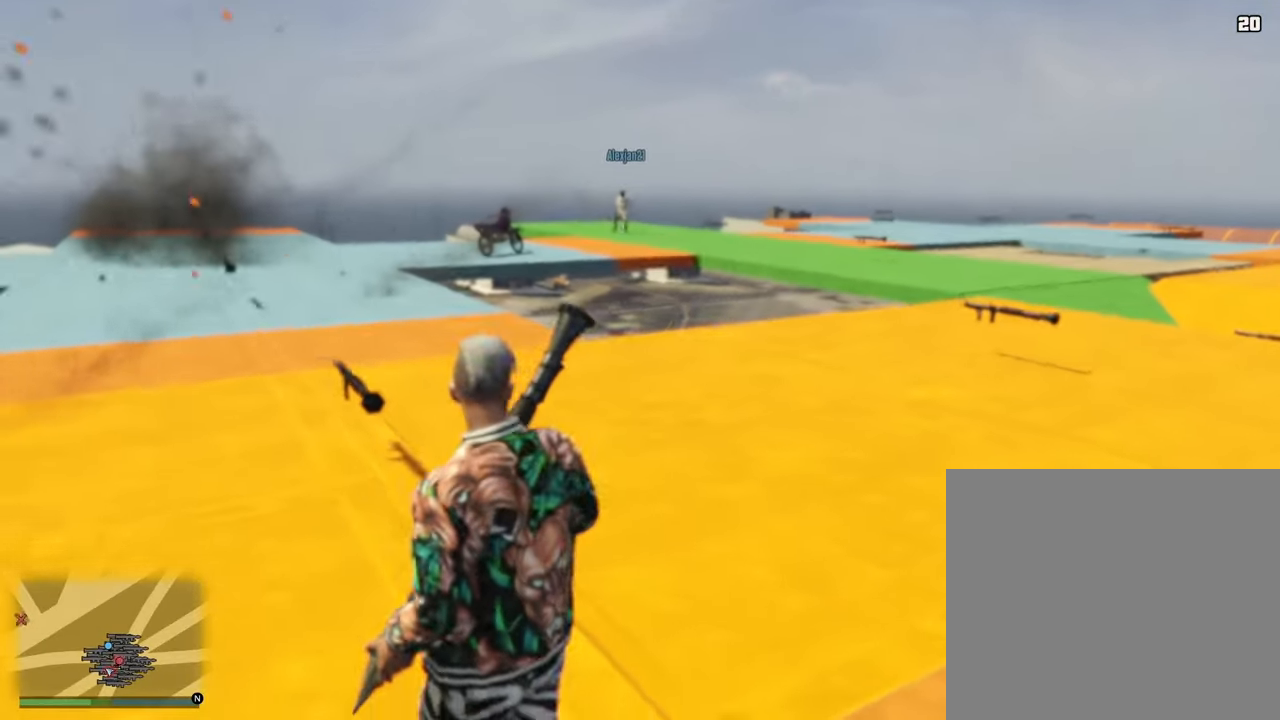
{"buttons": ["CROSS"], "left_stick": "up-right", "right_stick": "center", "events": [[150, "left_stick", "up-right"], [167, "CROSS", "down"], [283, "CROSS", "up"], [400, "CROSS", "down"]]}
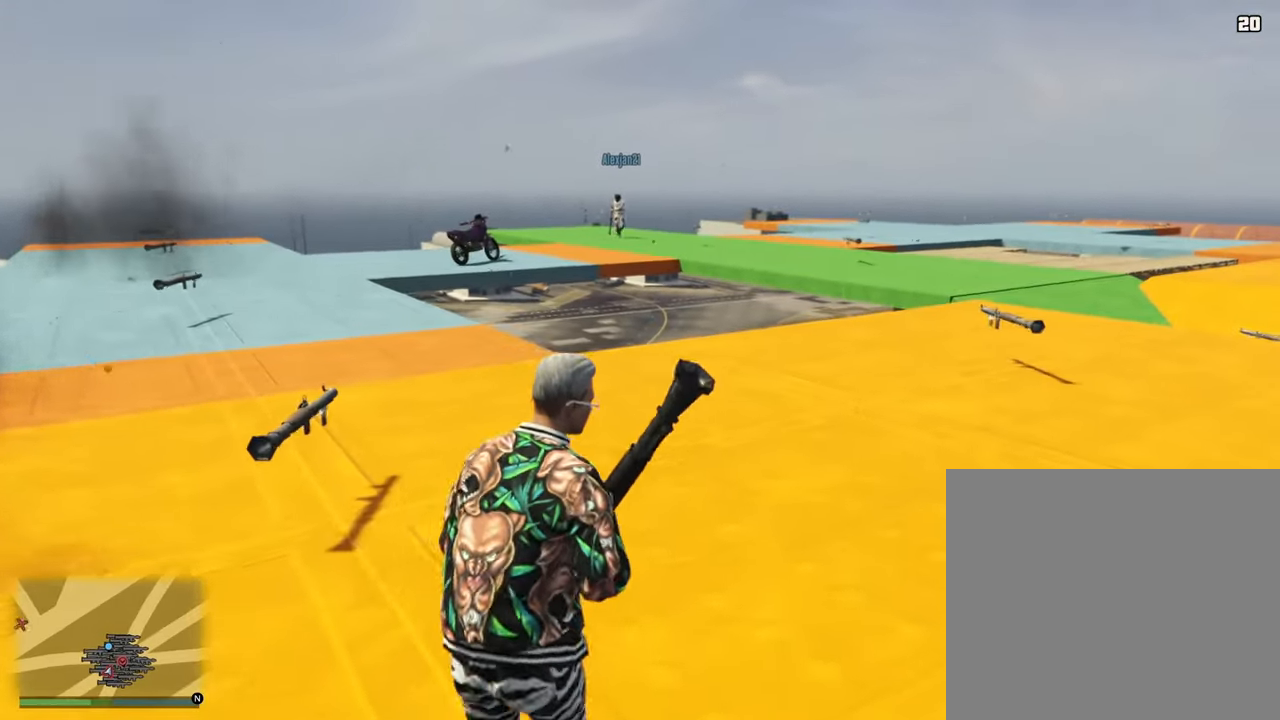
{"buttons": [], "left_stick": "up-right", "right_stick": "left", "events": [[17, "CROSS", "up"], [117, "CROSS", "down"], [217, "CROSS", "up"], [250, "right_stick", "left"], [333, "CROSS", "down"], [400, "CROSS", "up"]]}
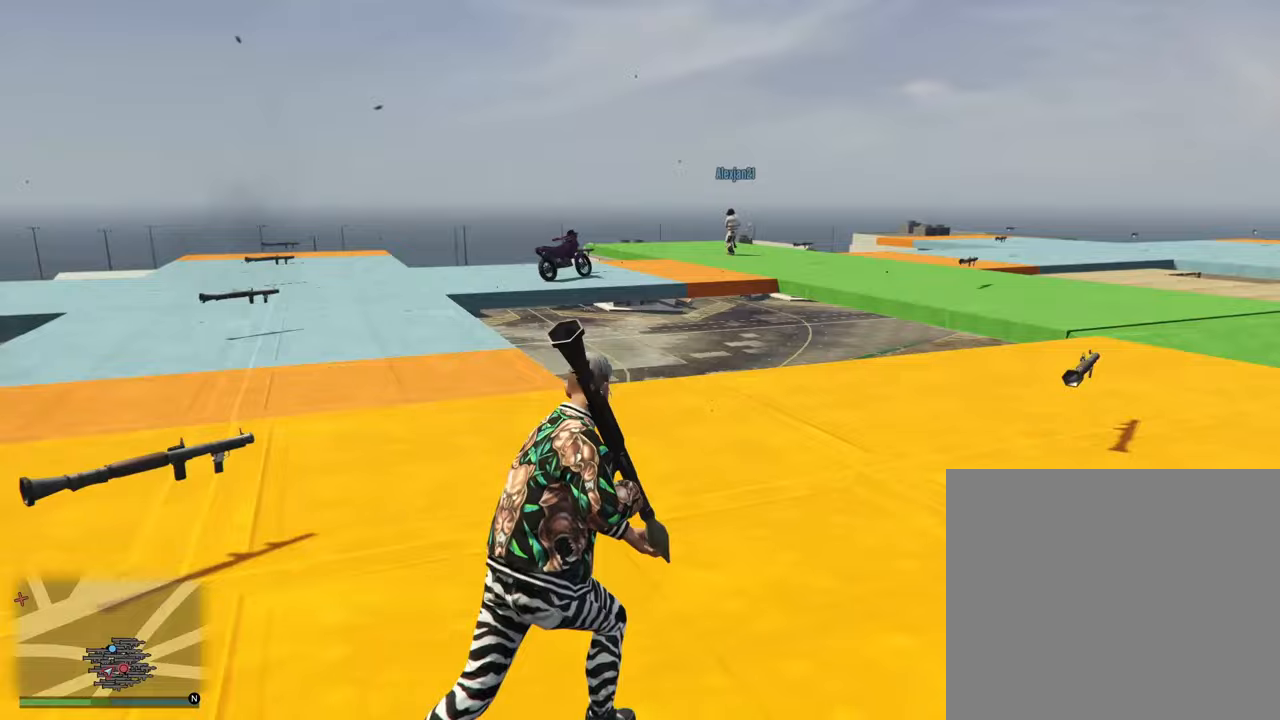
{"buttons": [], "left_stick": "right", "right_stick": "left", "events": [[33, "CROSS", "down"], [117, "CROSS", "up"], [300, "CROSS", "down"], [383, "CROSS", "up"], [417, "left_stick", "right"]]}
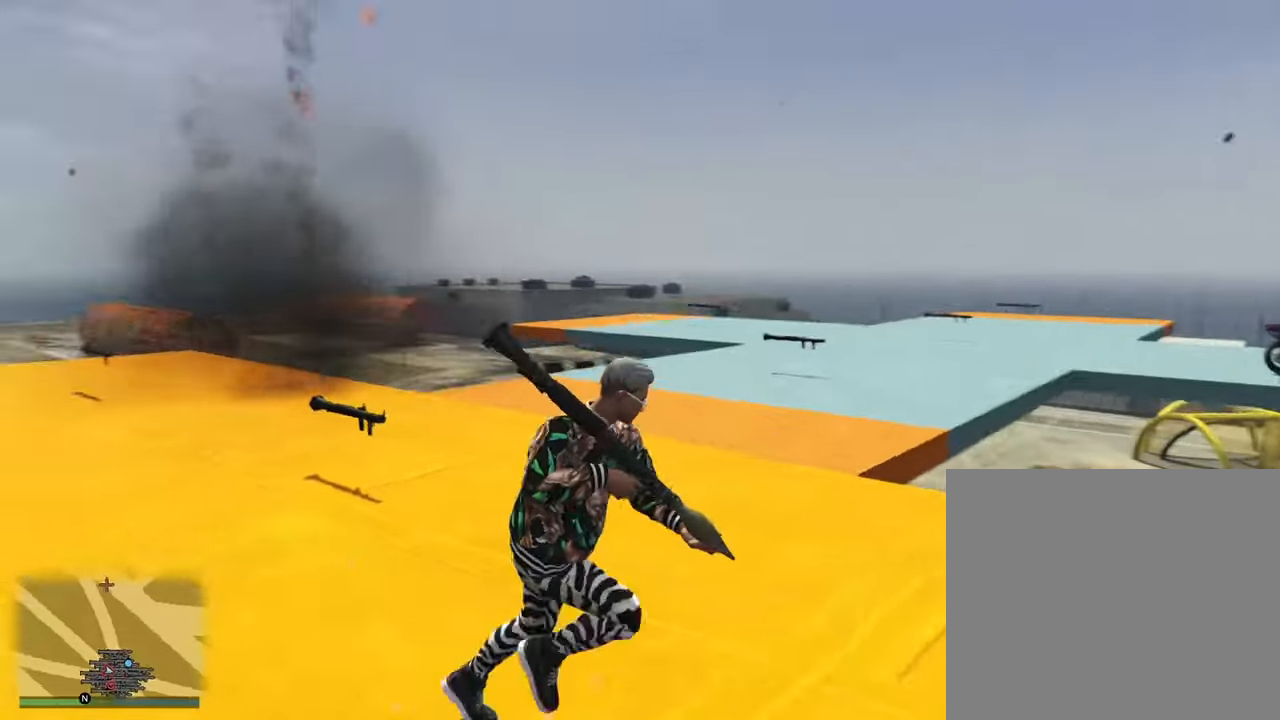
{"buttons": [], "left_stick": "up-left", "right_stick": "center", "events": [[133, "right_stick", "center"], [200, "left_stick", "up-left"]]}
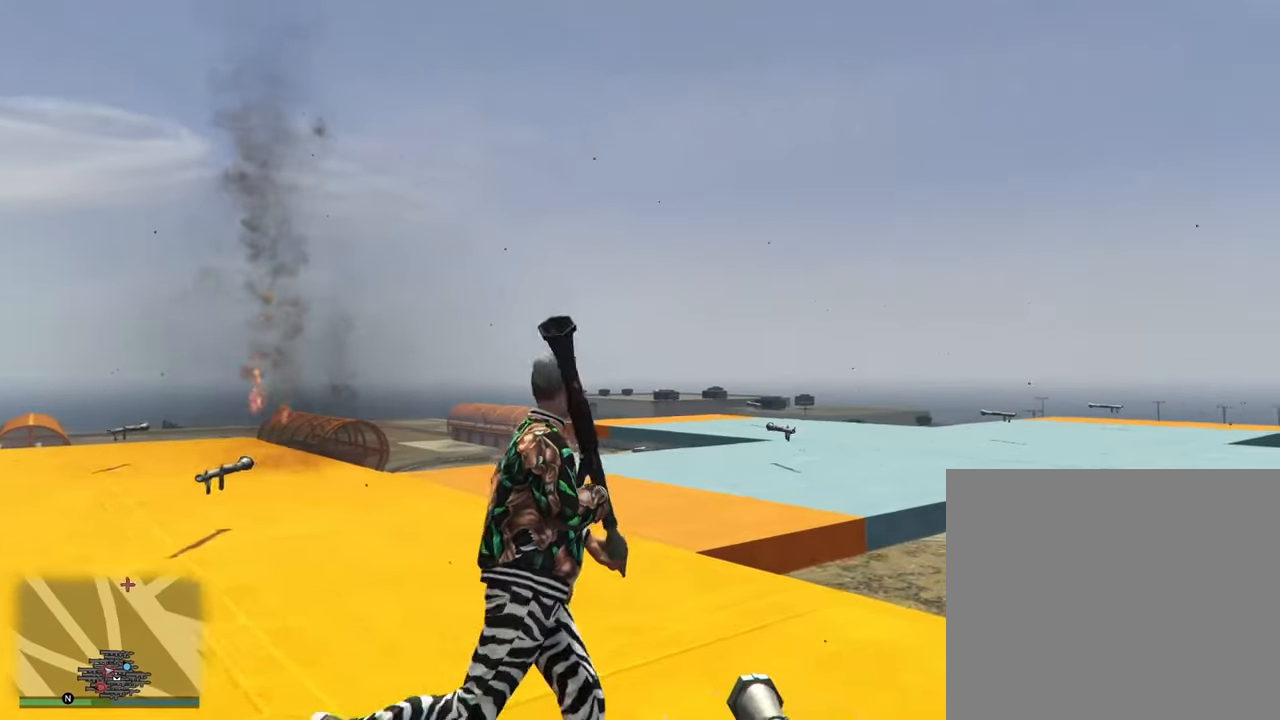
{"buttons": [], "left_stick": "up-left", "right_stick": "center", "events": [[83, "right_stick", "left"], [317, "CROSS", "down"], [317, "right_stick", "center"], [383, "CROSS", "up"]]}
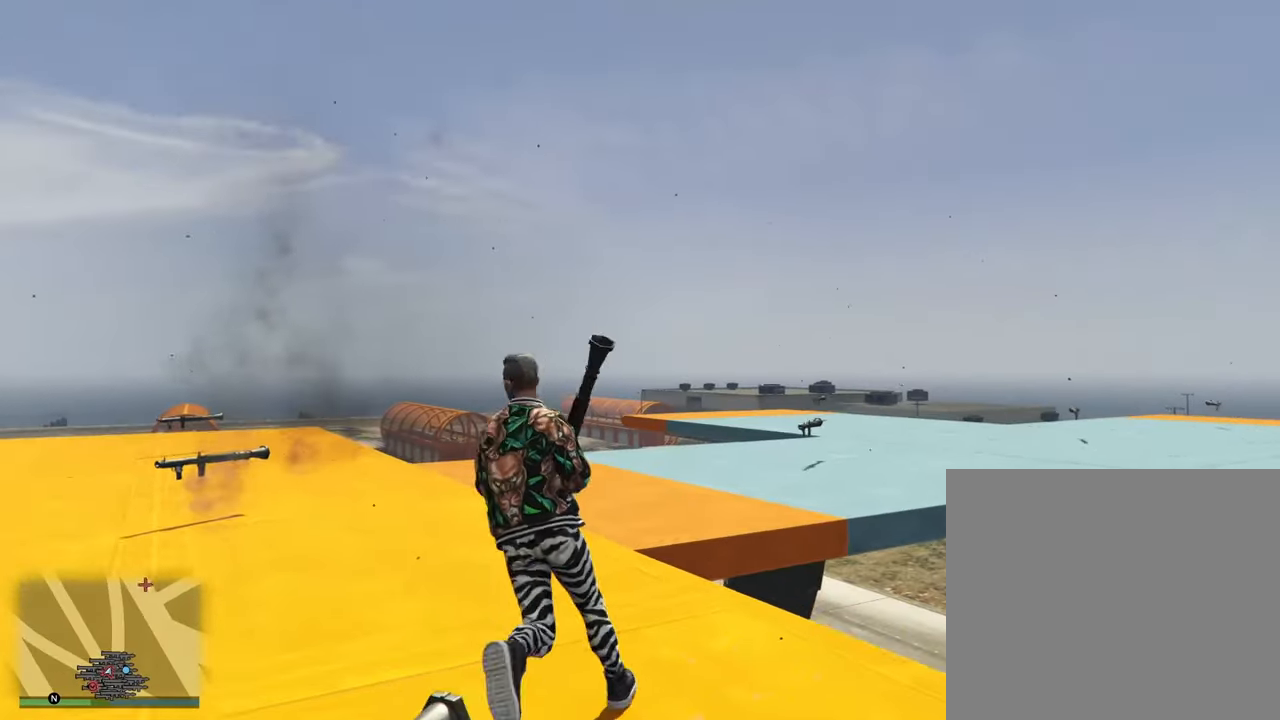
{"buttons": [], "left_stick": "up-left", "right_stick": "down", "events": [[50, "CROSS", "down"], [117, "CROSS", "up"], [167, "right_stick", "down"], [267, "CROSS", "down"], [400, "CROSS", "up"]]}
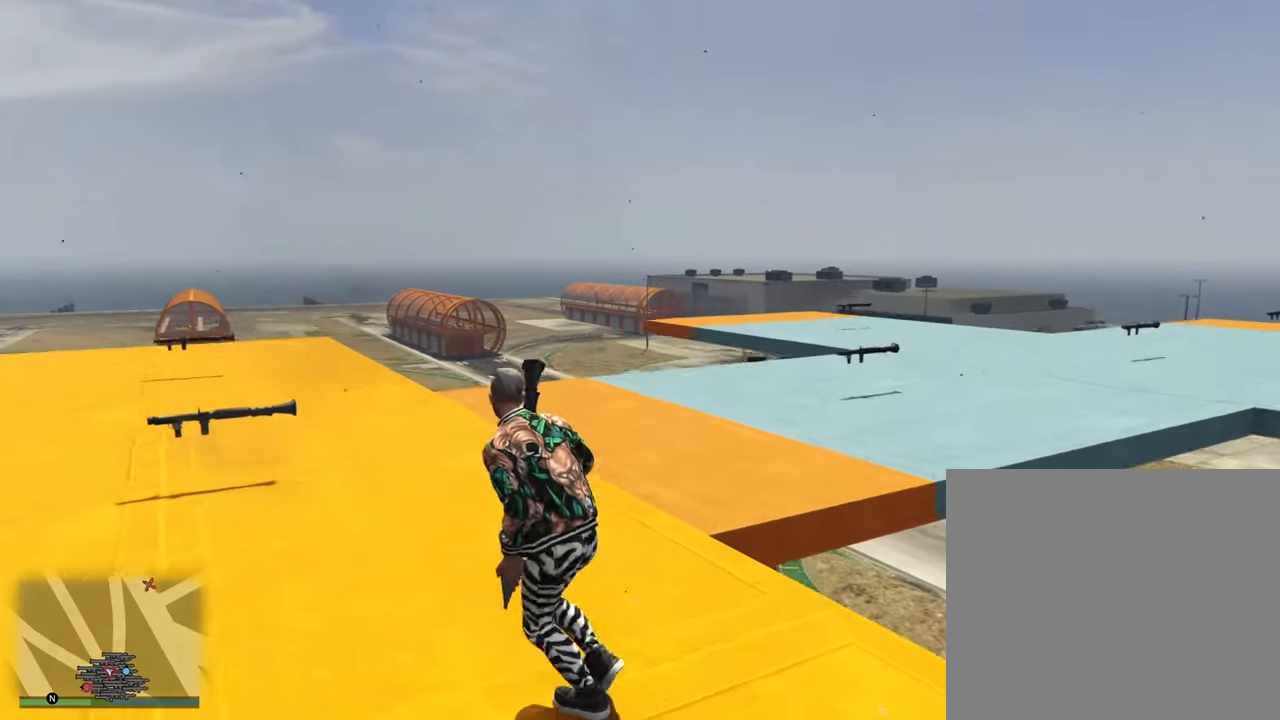
{"buttons": [], "left_stick": "up-left", "right_stick": "center", "events": [[100, "right_stick", "center"]]}
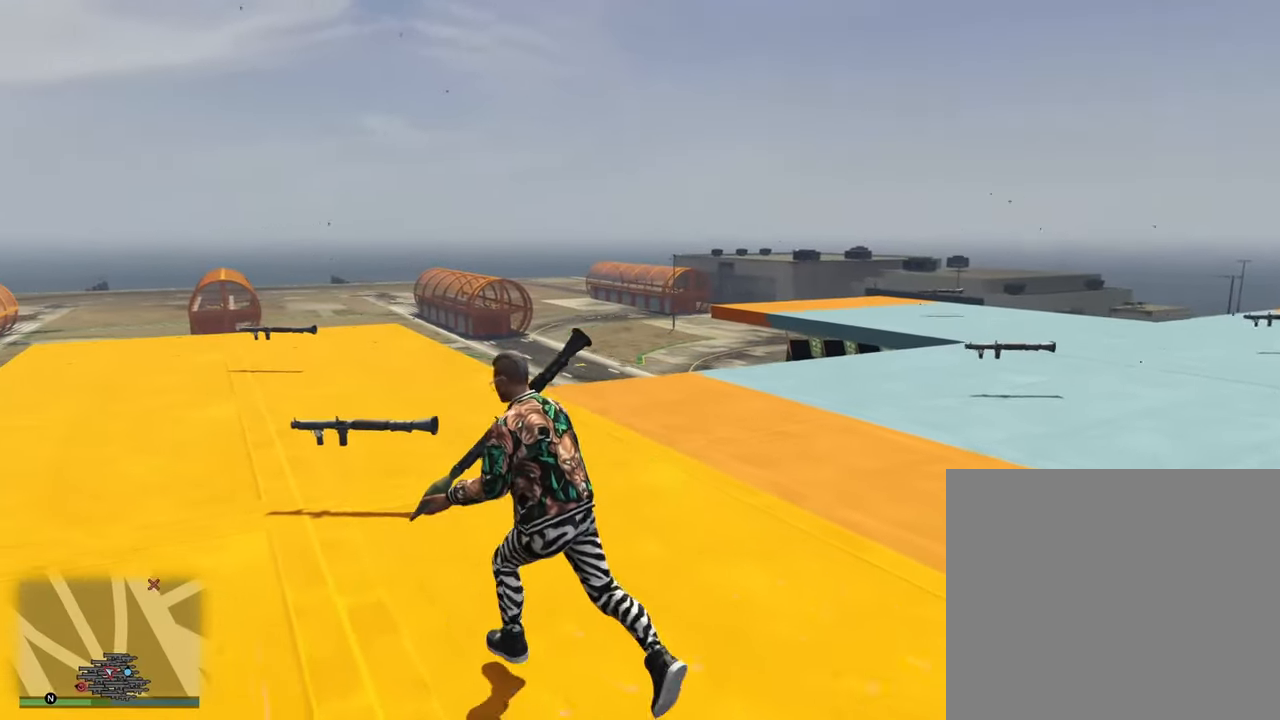
{"buttons": [], "left_stick": "up-left", "right_stick": "down-right", "events": [[183, "right_stick", "down-right"]]}
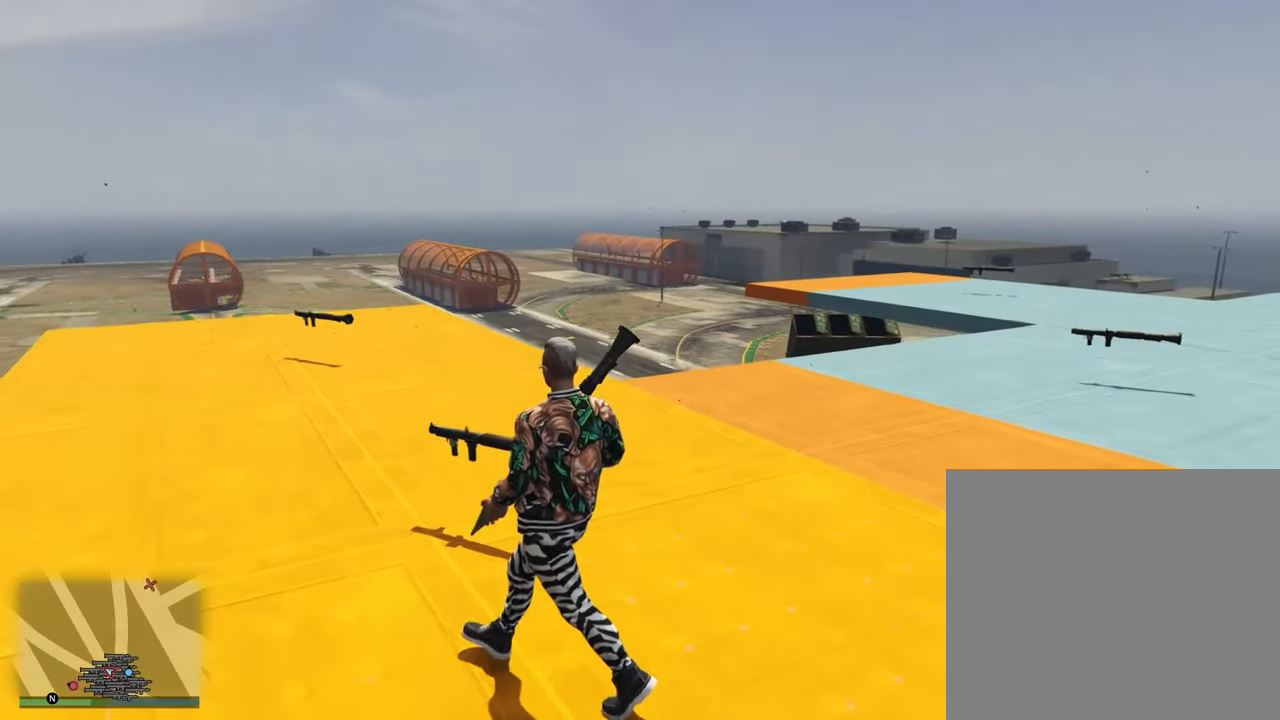
{"buttons": [], "left_stick": "up-left", "right_stick": "right", "events": [[117, "CROSS", "down"], [217, "CROSS", "up"], [217, "right_stick", "right"], [383, "CROSS", "down"], [483, "CROSS", "up"]]}
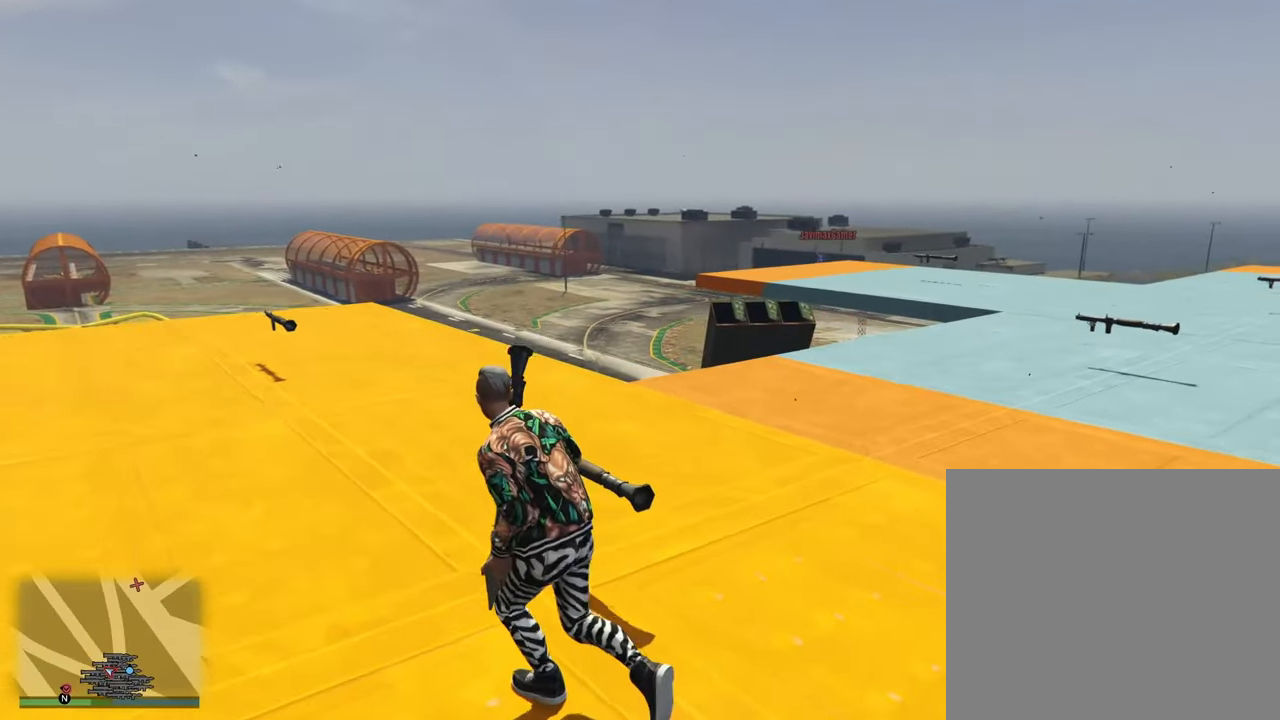
{"buttons": [], "left_stick": "up-left", "right_stick": "center", "events": [[133, "right_stick", "center"]]}
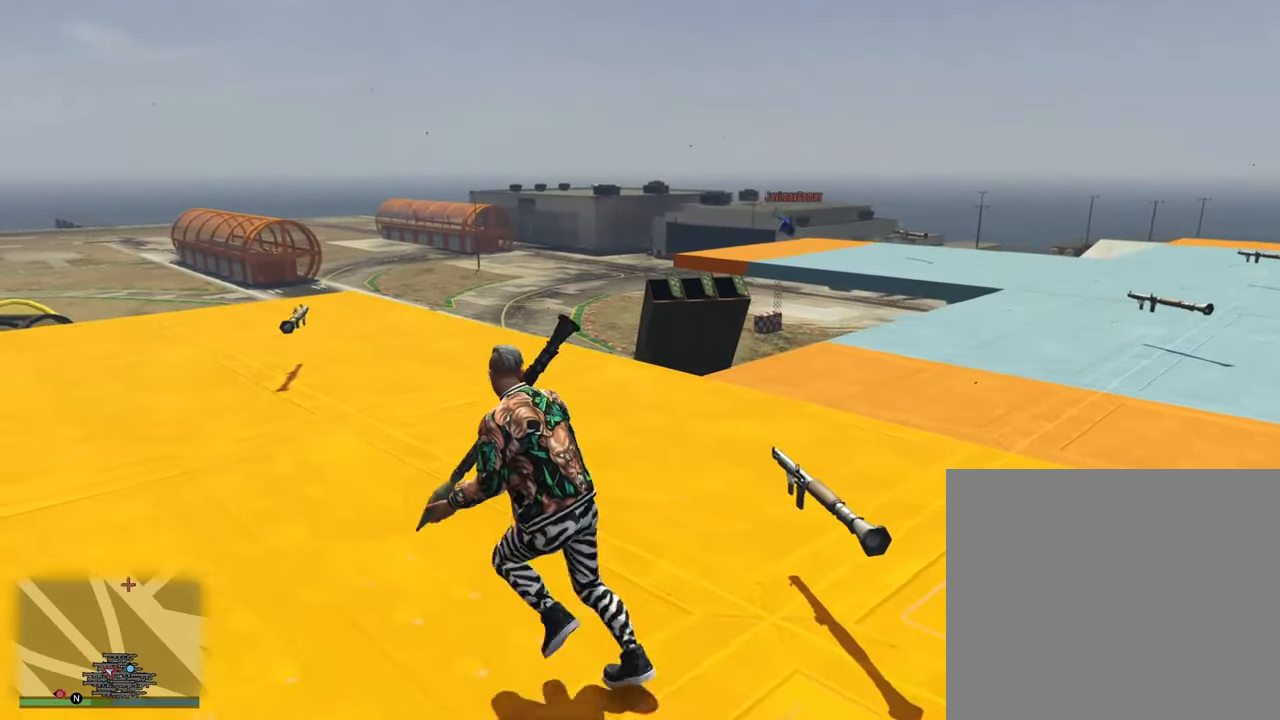
{"buttons": ["L2"], "left_stick": "up-left", "right_stick": "up-right", "events": [[33, "right_stick", "up-right"], [150, "L2", "down"]]}
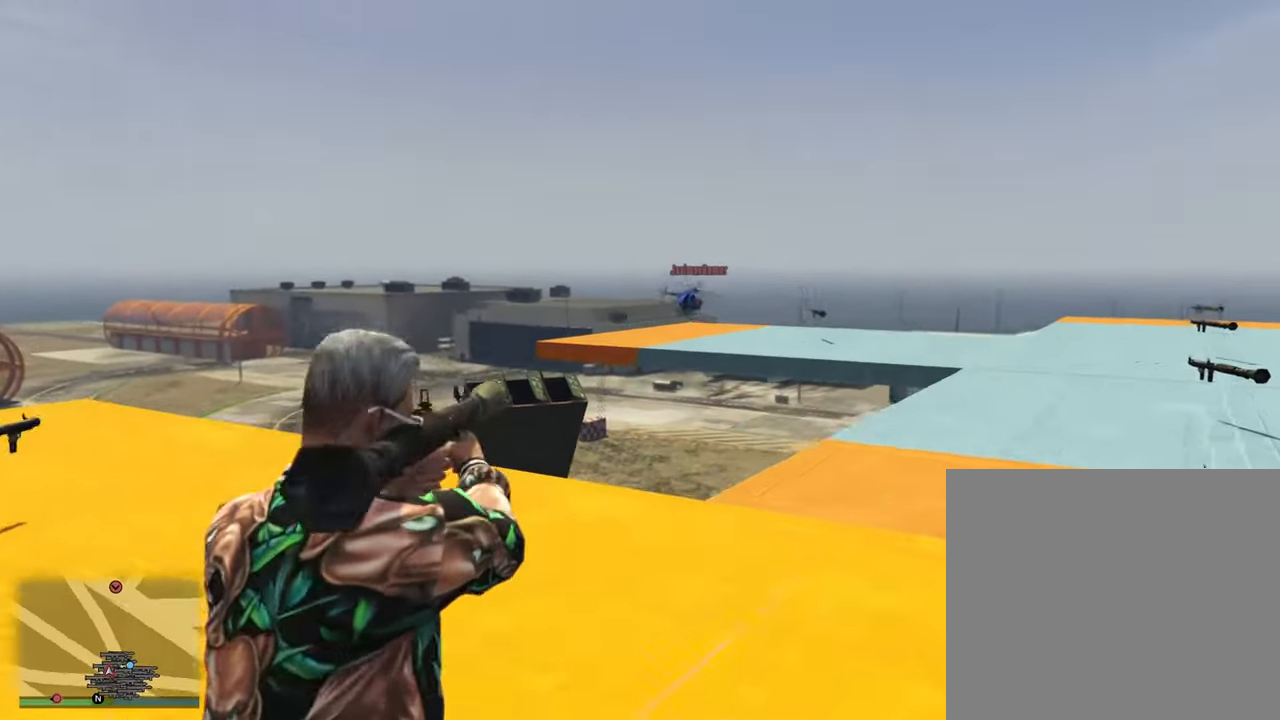
{"buttons": ["L2"], "left_stick": "up-left", "right_stick": "right", "events": [[500, "right_stick", "right"]]}
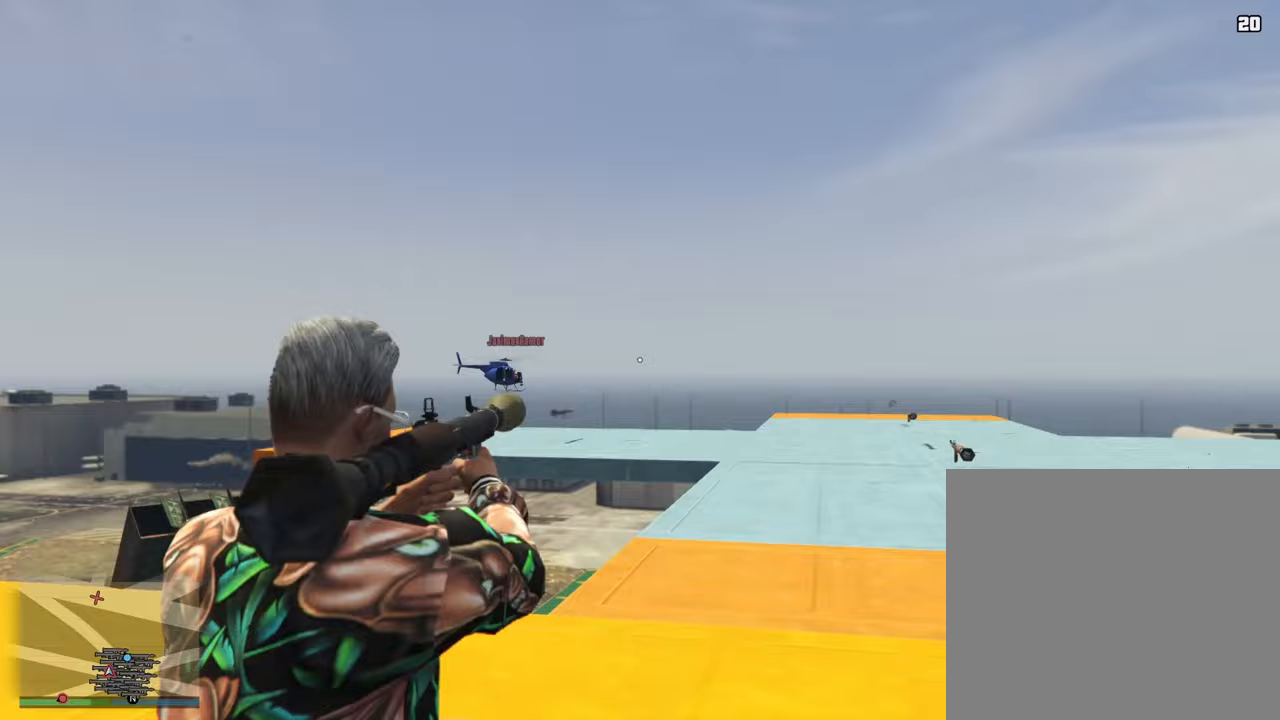
{"buttons": ["L2"], "left_stick": "up-left", "right_stick": "right", "events": []}
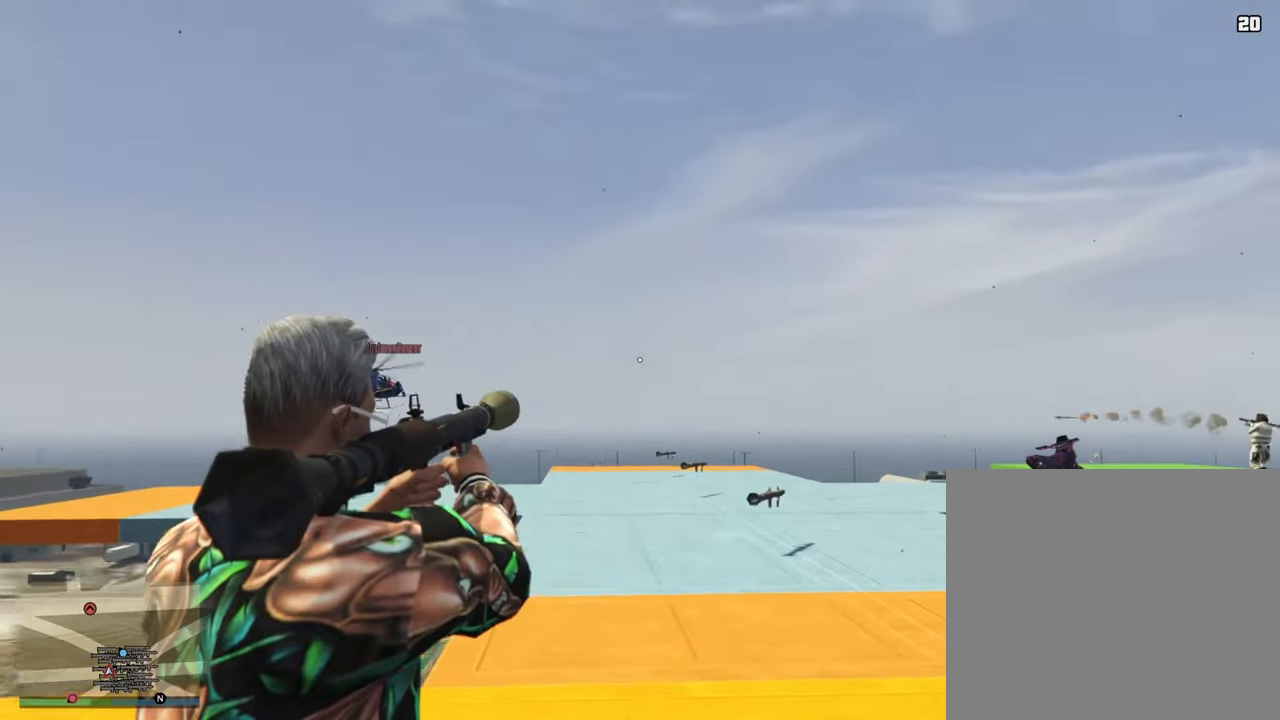
{"buttons": ["L2"], "left_stick": "up-right", "right_stick": "right", "events": [[133, "left_stick", "up-right"]]}
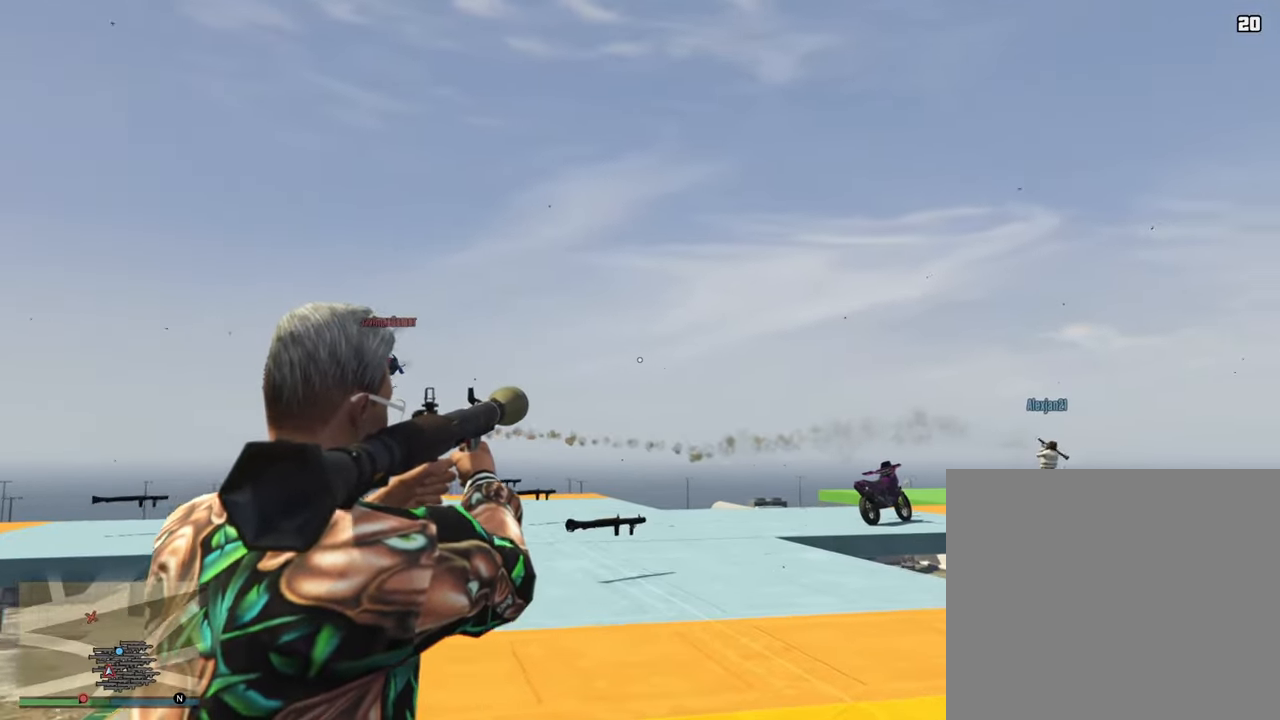
{"buttons": ["CROSS"], "left_stick": "up-right", "right_stick": "right", "events": [[383, "L2", "up"], [500, "CROSS", "down"]]}
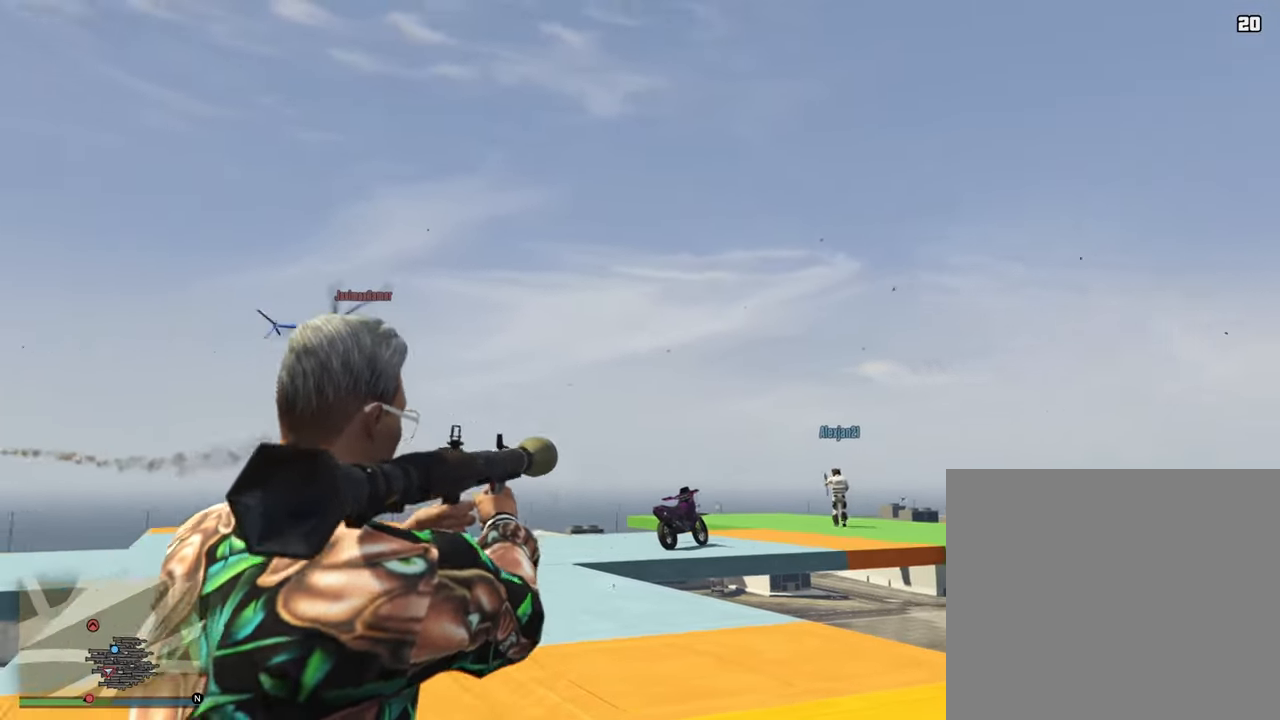
{"buttons": [], "left_stick": "up-right", "right_stick": "right", "events": [[83, "CROSS", "up"], [83, "right_stick", "down-right"], [183, "CROSS", "down"], [300, "CROSS", "up"], [300, "right_stick", "right"]]}
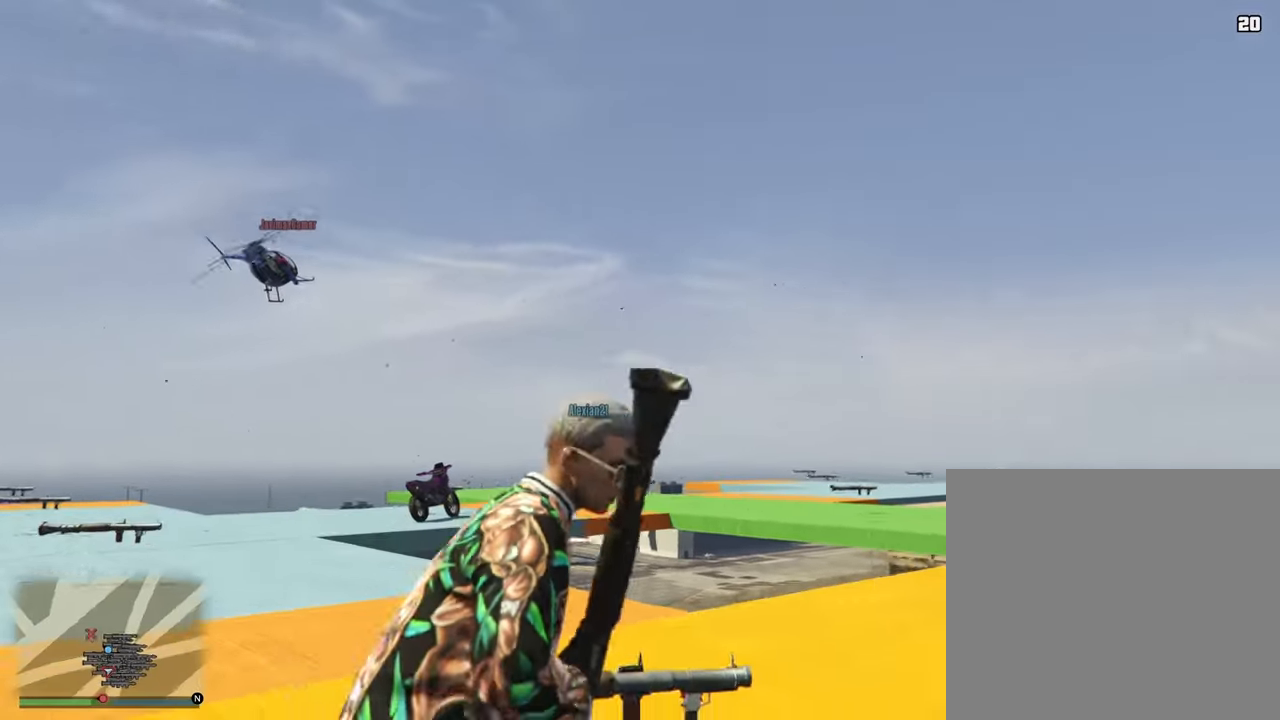
{"buttons": [], "left_stick": "down-left", "right_stick": "center", "events": [[50, "right_stick", "up-left"], [67, "left_stick", "up"], [233, "left_stick", "center"], [350, "left_stick", "down-left"], [367, "right_stick", "center"]]}
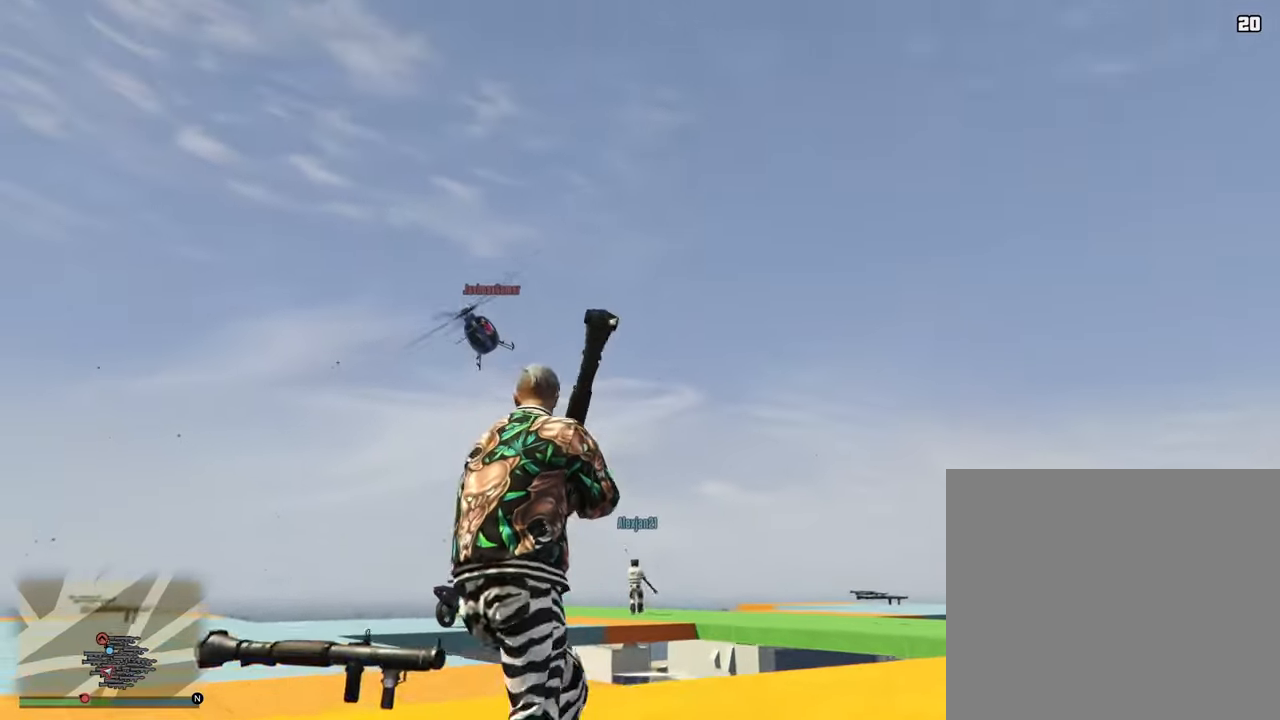
{"buttons": ["L2"], "left_stick": "down-left", "right_stick": "up", "events": [[183, "L2", "down"], [317, "right_stick", "up"]]}
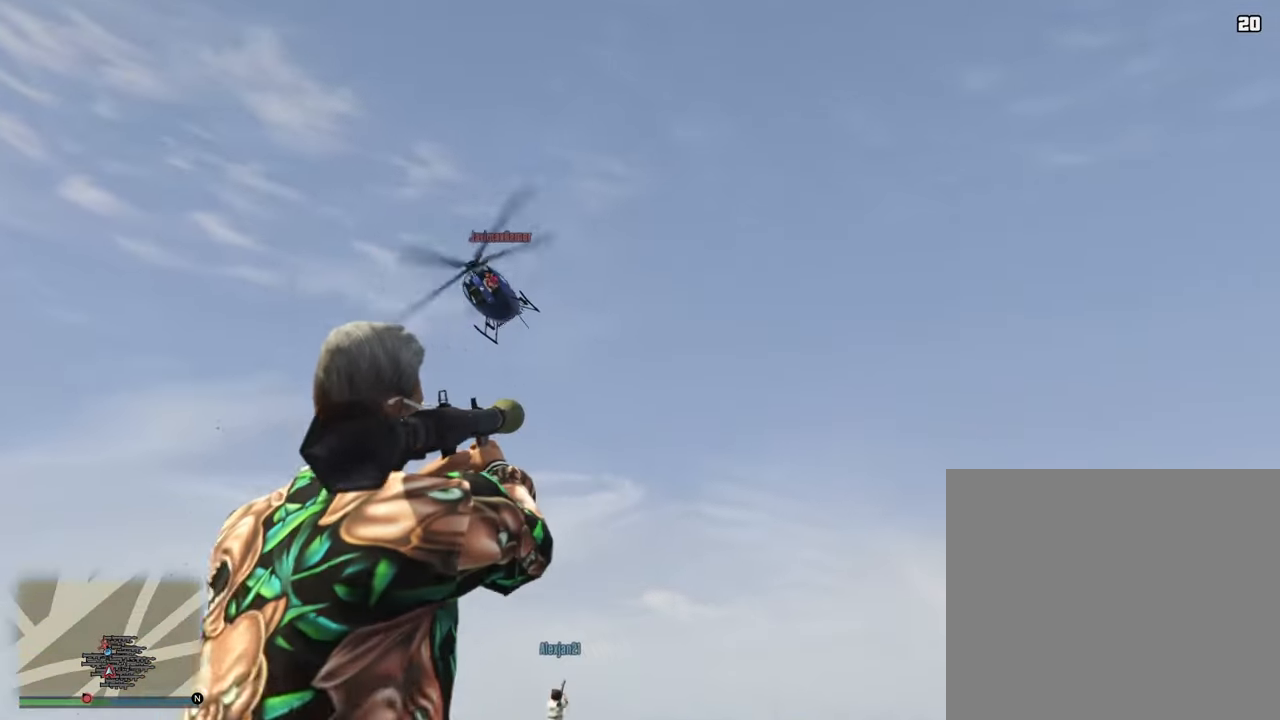
{"buttons": ["L2"], "left_stick": "down-left", "right_stick": "up", "events": []}
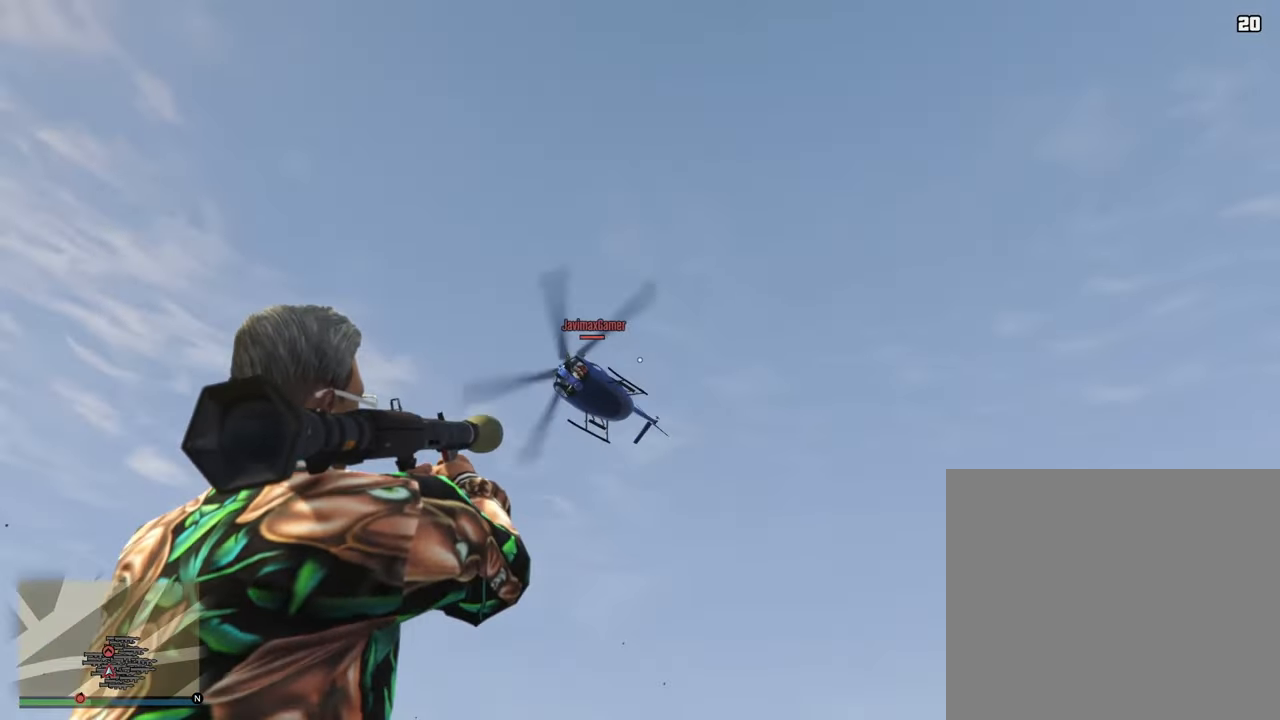
{"buttons": ["L2"], "left_stick": "down-left", "right_stick": "center", "events": [[183, "R2", "down"], [300, "right_stick", "center"], [350, "R2", "up"]]}
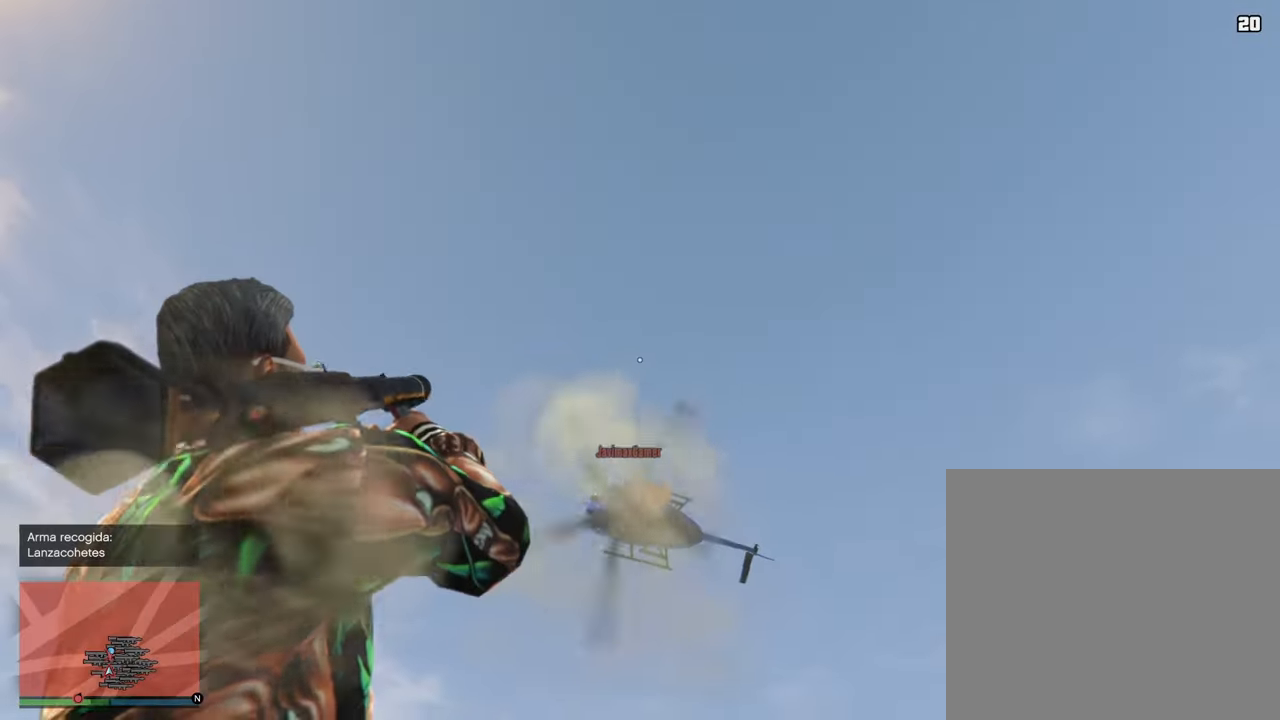
{"buttons": ["L2"], "left_stick": "center", "right_stick": "center", "events": [[300, "left_stick", "center"]]}
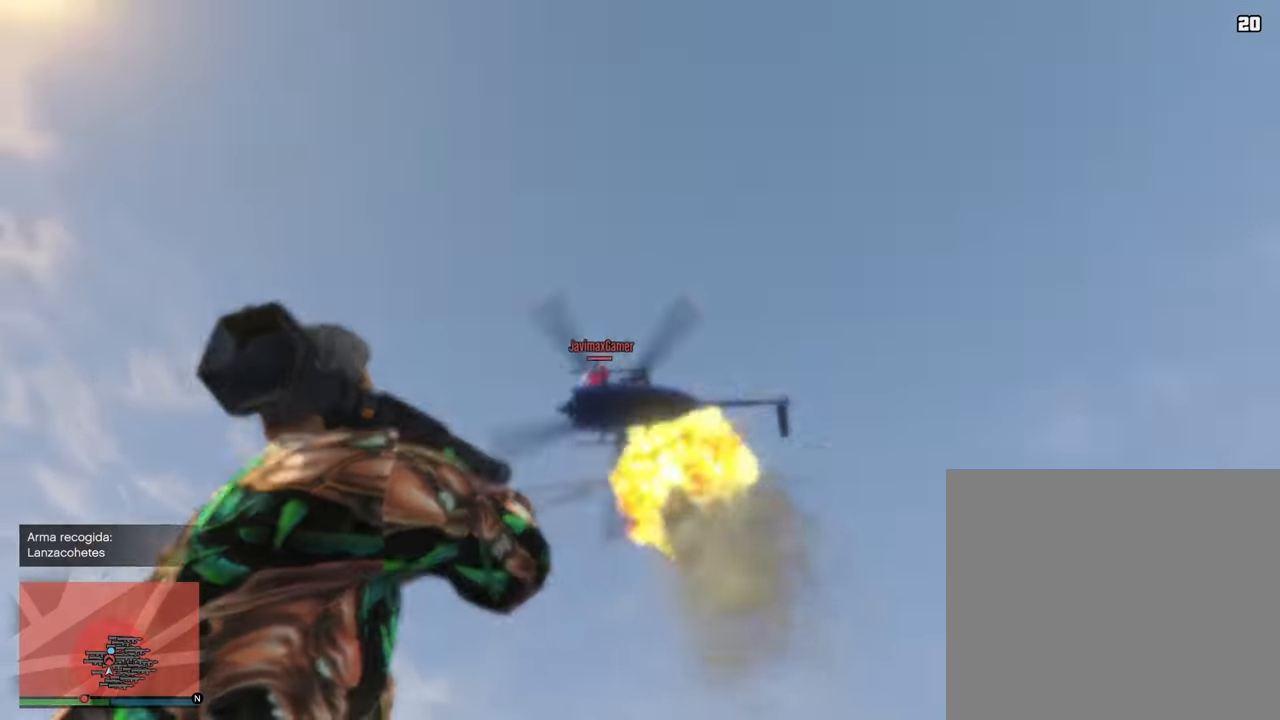
{"buttons": [], "left_stick": "down-right", "right_stick": "center"}
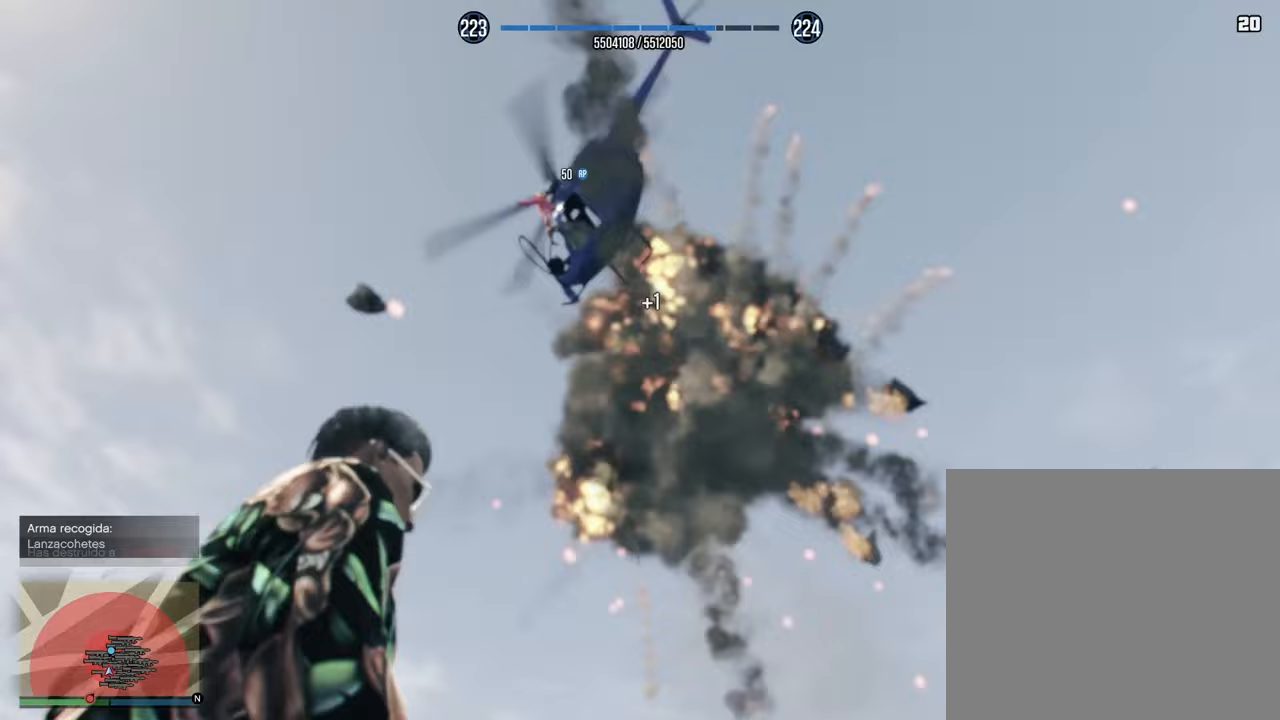
{"buttons": [], "left_stick": "right", "right_stick": "down-right", "events": [[167, "left_stick", "right"], [183, "right_stick", "down-right"]]}
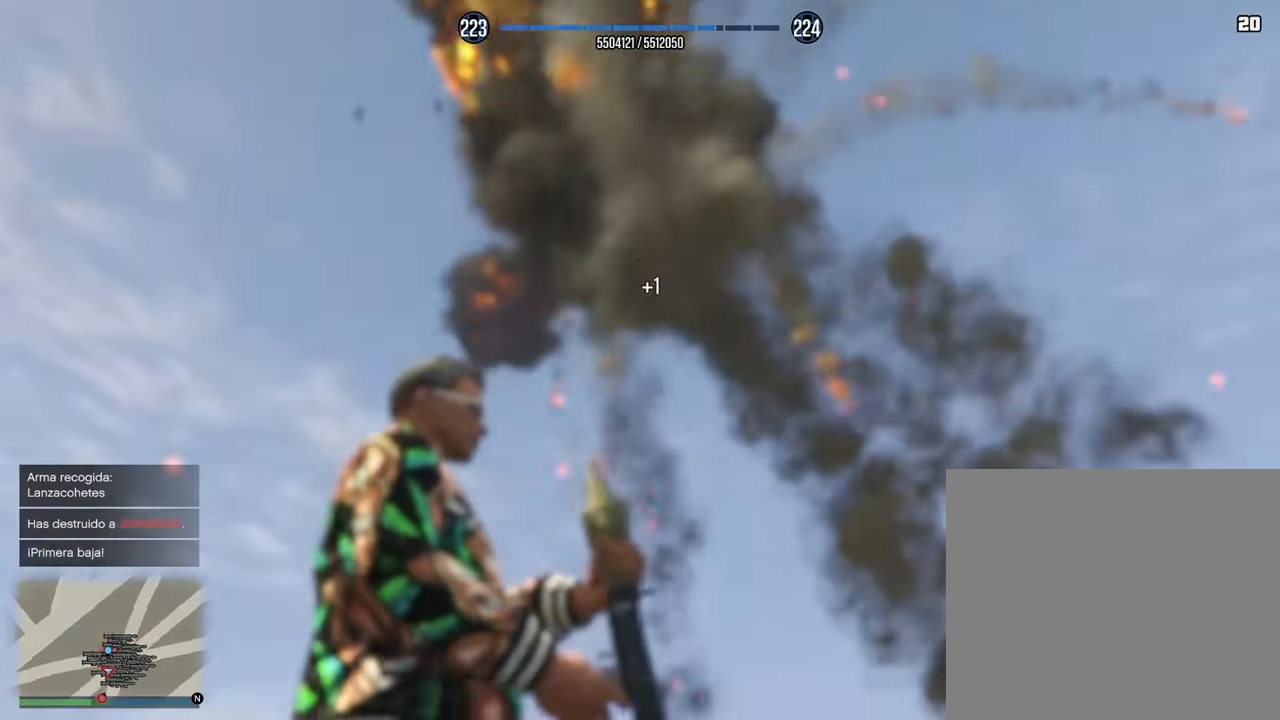
{"buttons": [], "left_stick": "up-right", "right_stick": "down-right", "events": [[17, "left_stick", "up-right"]]}
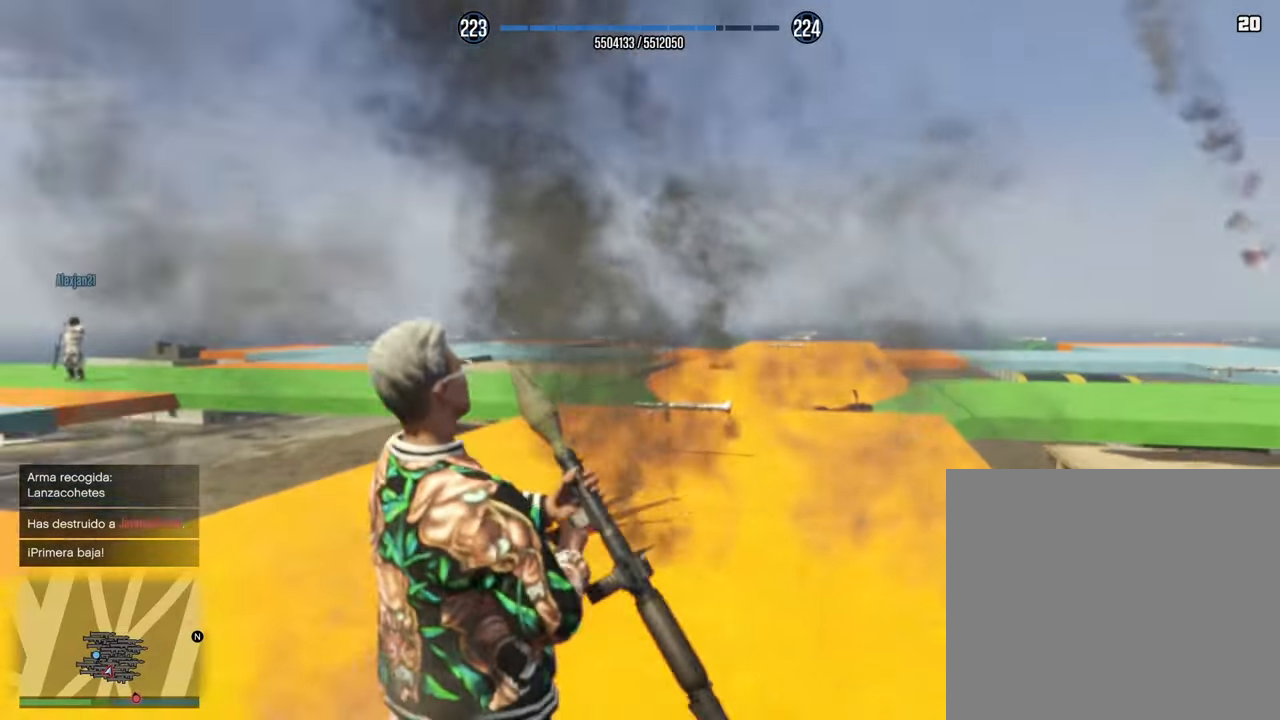
{"buttons": [], "left_stick": "up-right", "right_stick": "down", "events": [[17, "right_stick", "center"], [200, "CROSS", "down"], [250, "CROSS", "up"], [367, "CROSS", "down"], [450, "CROSS", "up"], [450, "right_stick", "down"]]}
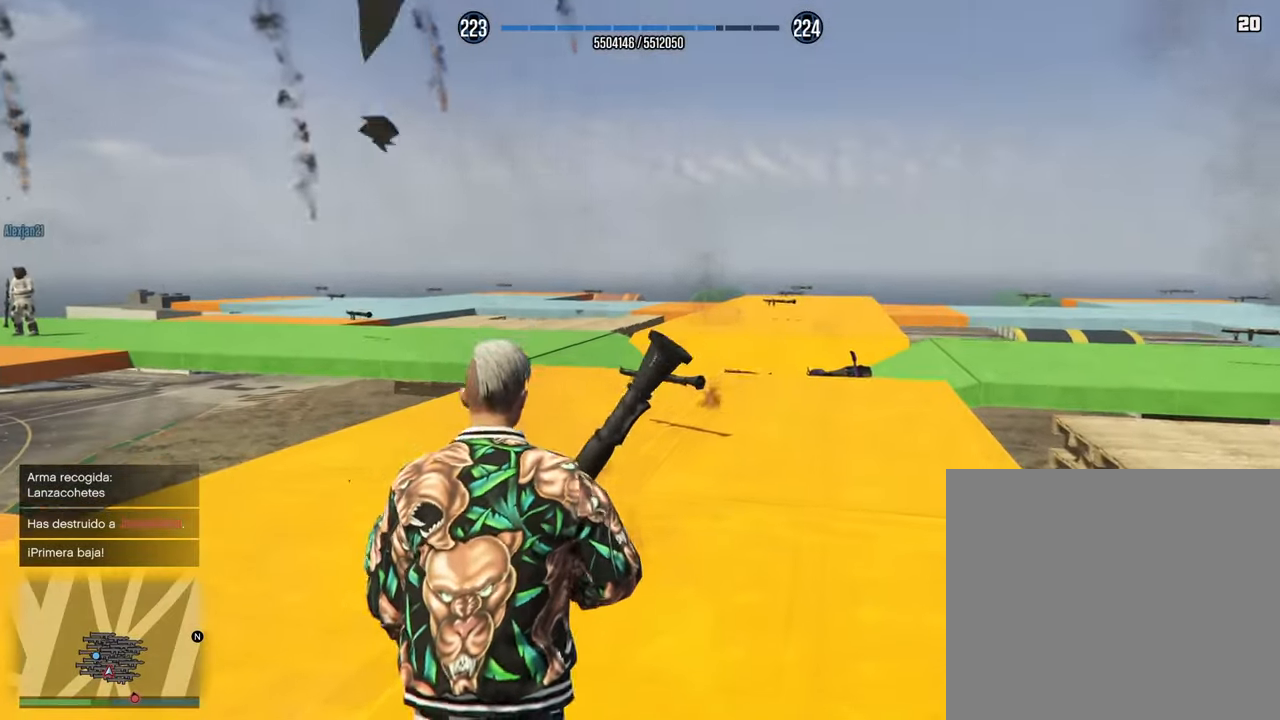
{"buttons": ["CROSS"], "left_stick": "up-right", "right_stick": "center", "events": [[50, "CROSS", "down"], [150, "CROSS", "up"], [267, "CROSS", "down"], [350, "CROSS", "up"], [400, "right_stick", "center"], [467, "CROSS", "down"]]}